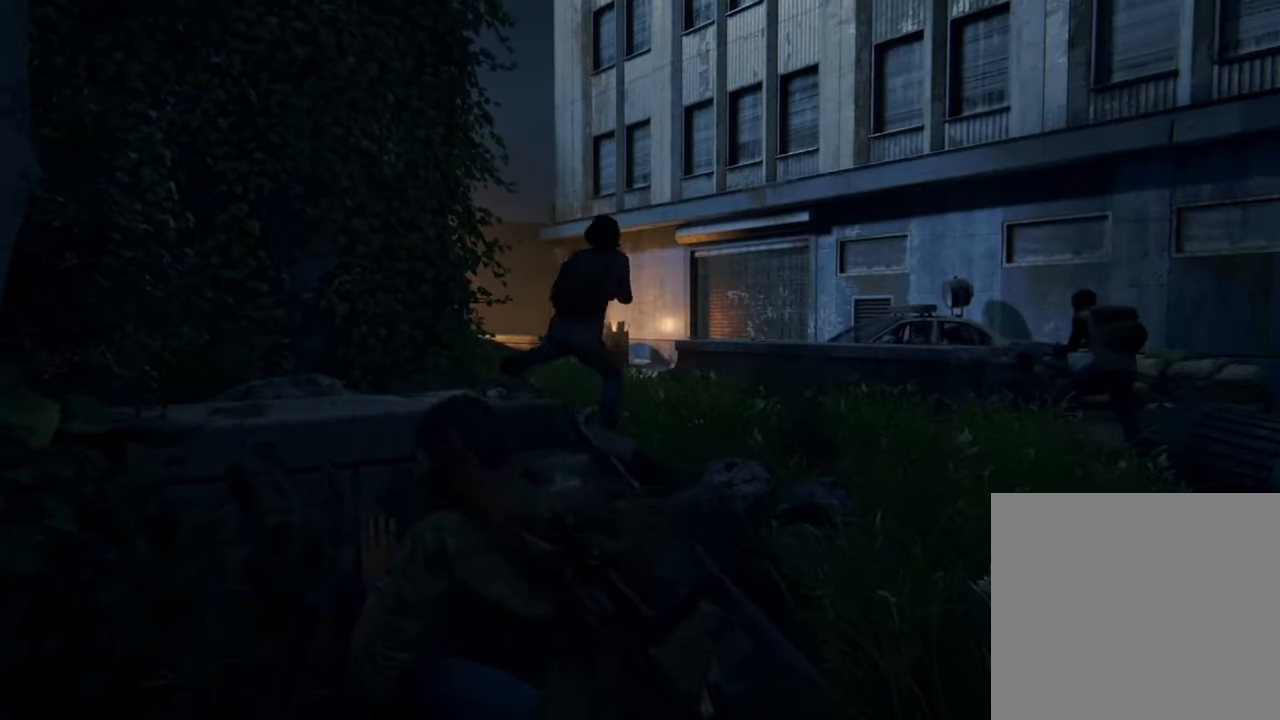
Gameplay with a controller (PlayStation layout); each line is a JSON object with the inputs held at the frame after it. "events" lists button and stick changes between this image and that frame as [ms after this image, input, new state], when the widget could be followed in between. Not read: L3 R3.
{"buttons": [], "left_stick": "center", "right_stick": "center", "events": []}
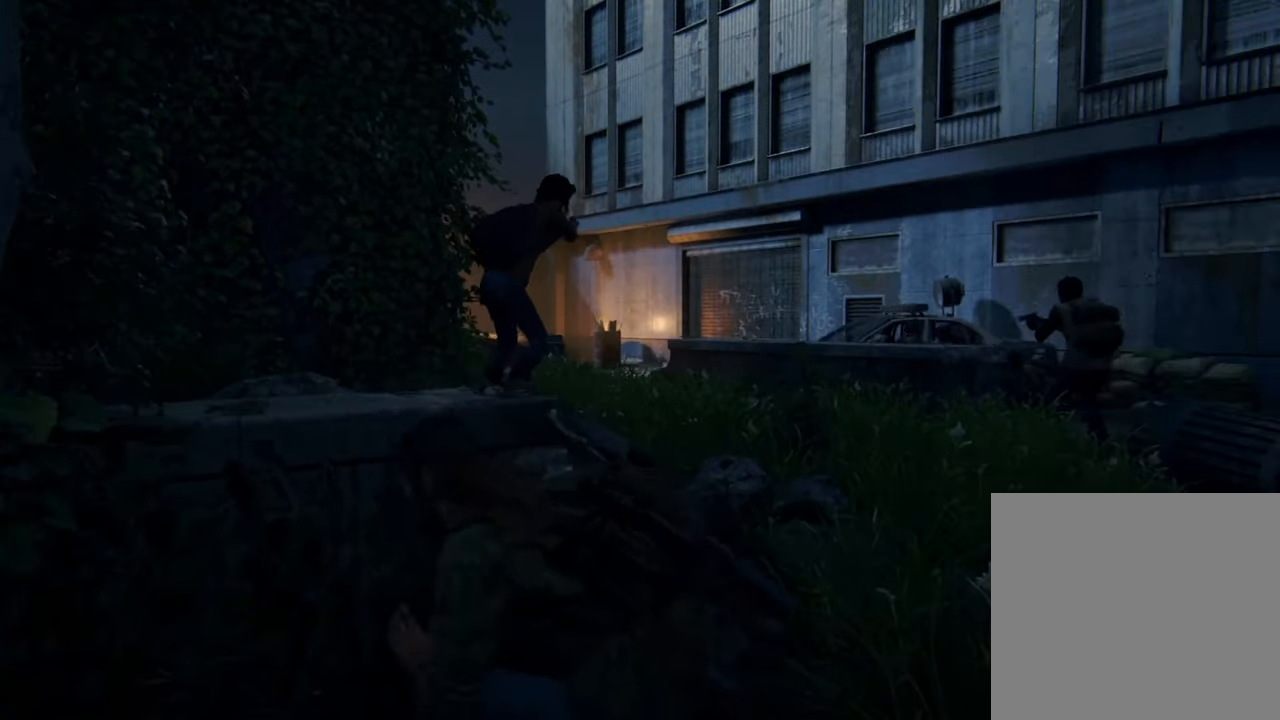
{"buttons": [], "left_stick": "center", "right_stick": "center", "events": []}
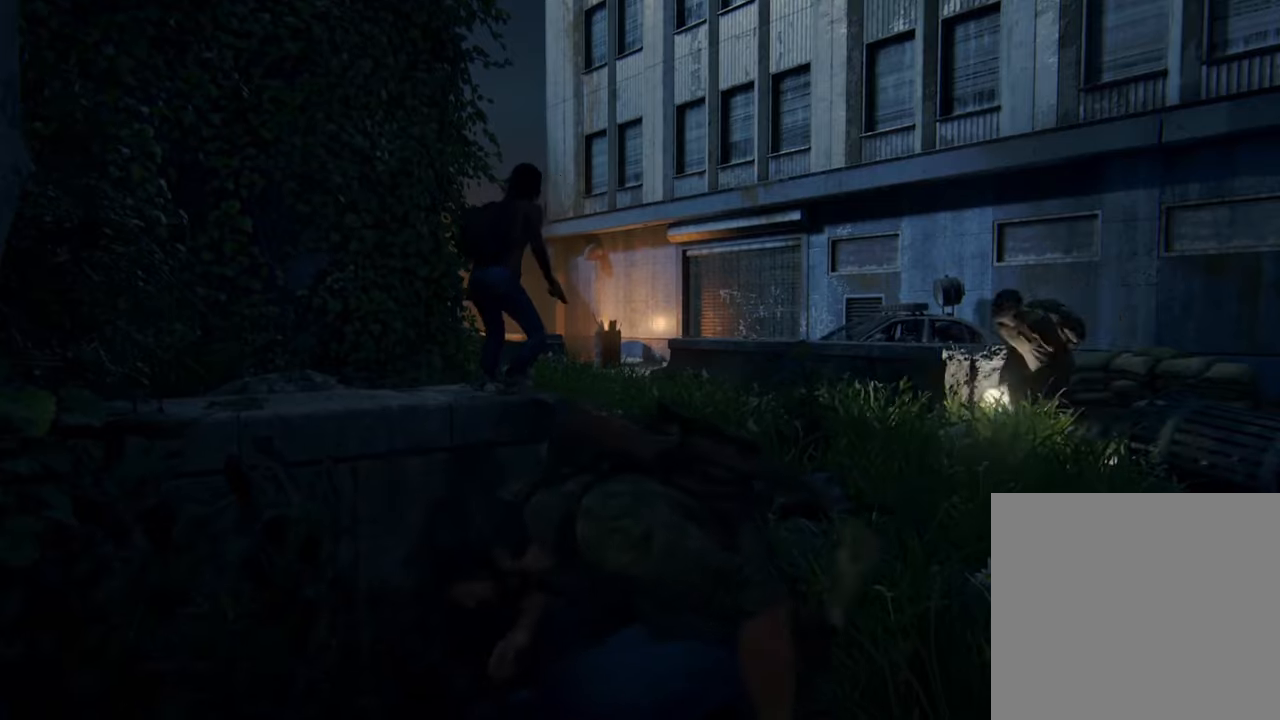
{"buttons": [], "left_stick": "center", "right_stick": "center", "events": []}
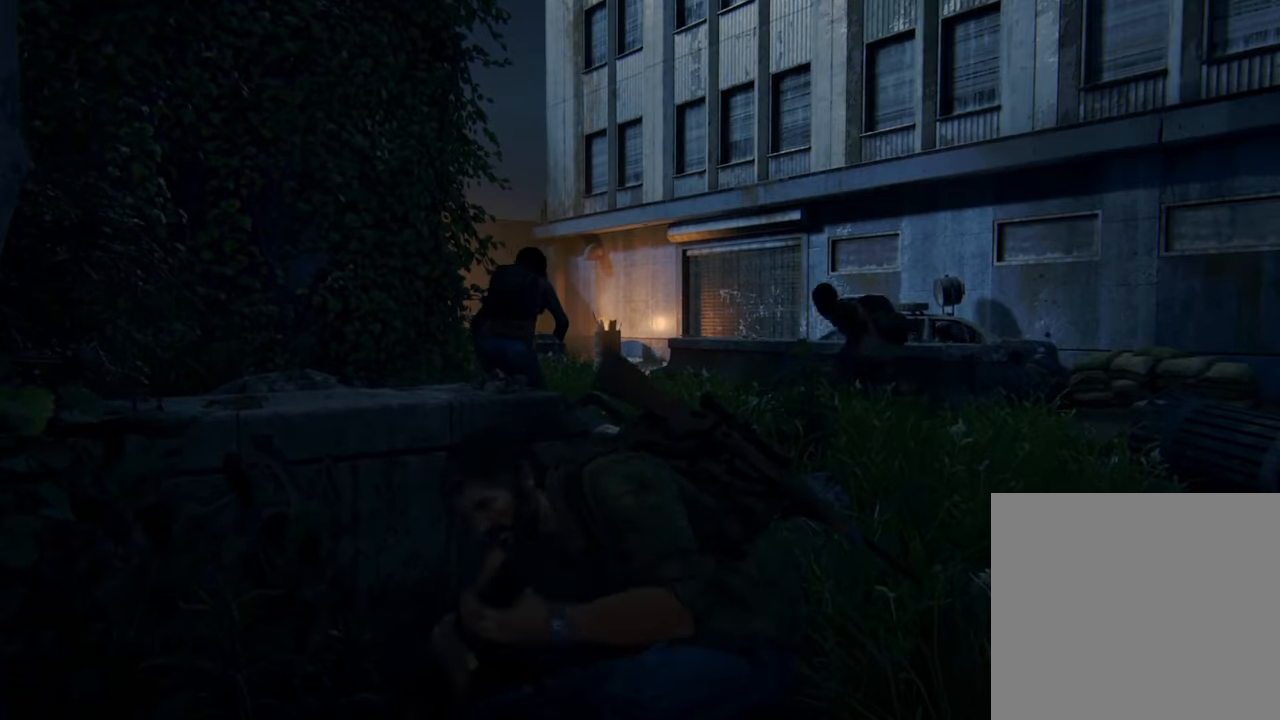
{"buttons": [], "left_stick": "center", "right_stick": "center", "events": []}
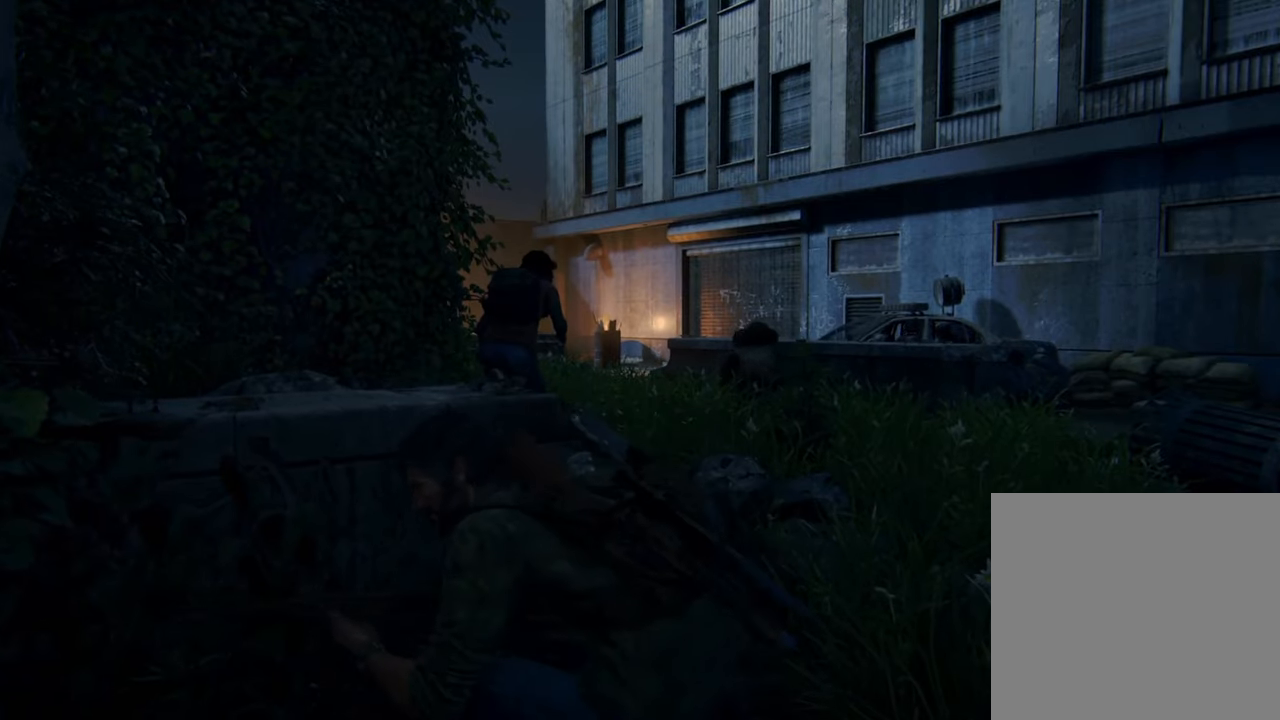
{"buttons": [], "left_stick": "up-right", "right_stick": "center", "events": [[167, "left_stick", "up-right"], [267, "right_stick", "down-left"], [400, "right_stick", "center"]]}
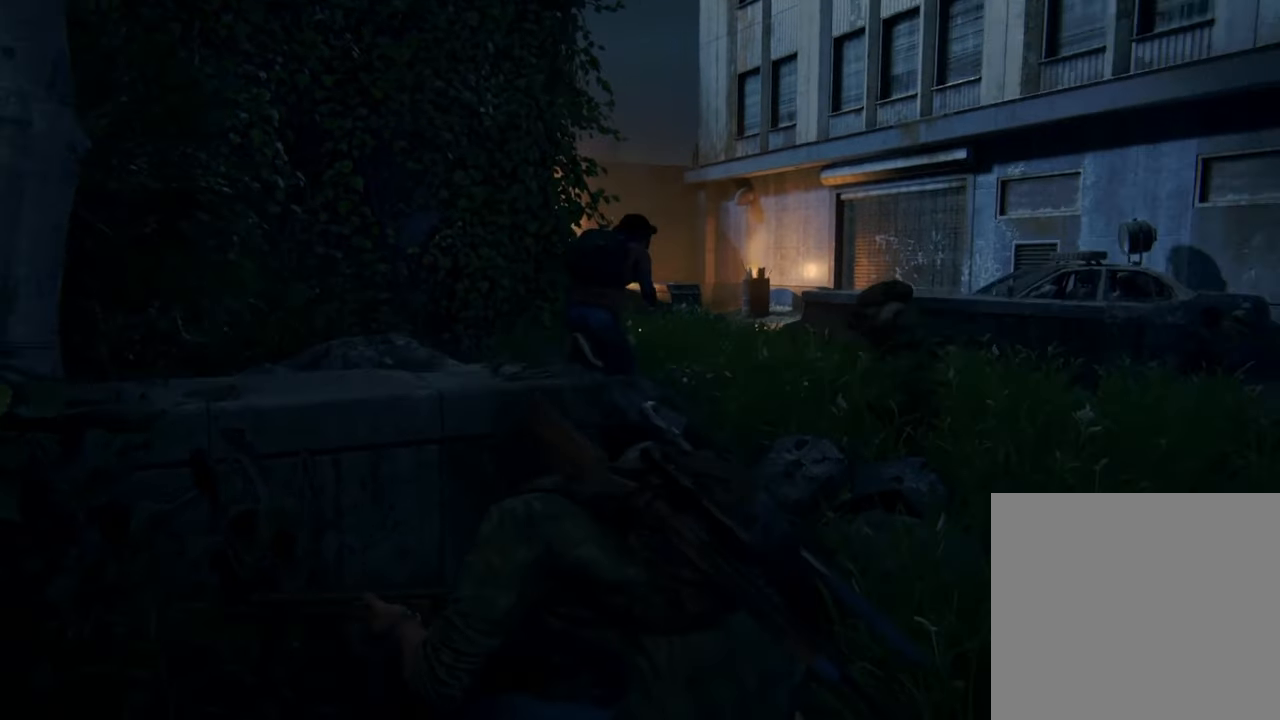
{"buttons": [], "left_stick": "right", "right_stick": "left", "events": [[67, "left_stick", "center"], [300, "right_stick", "left"], [467, "left_stick", "right"]]}
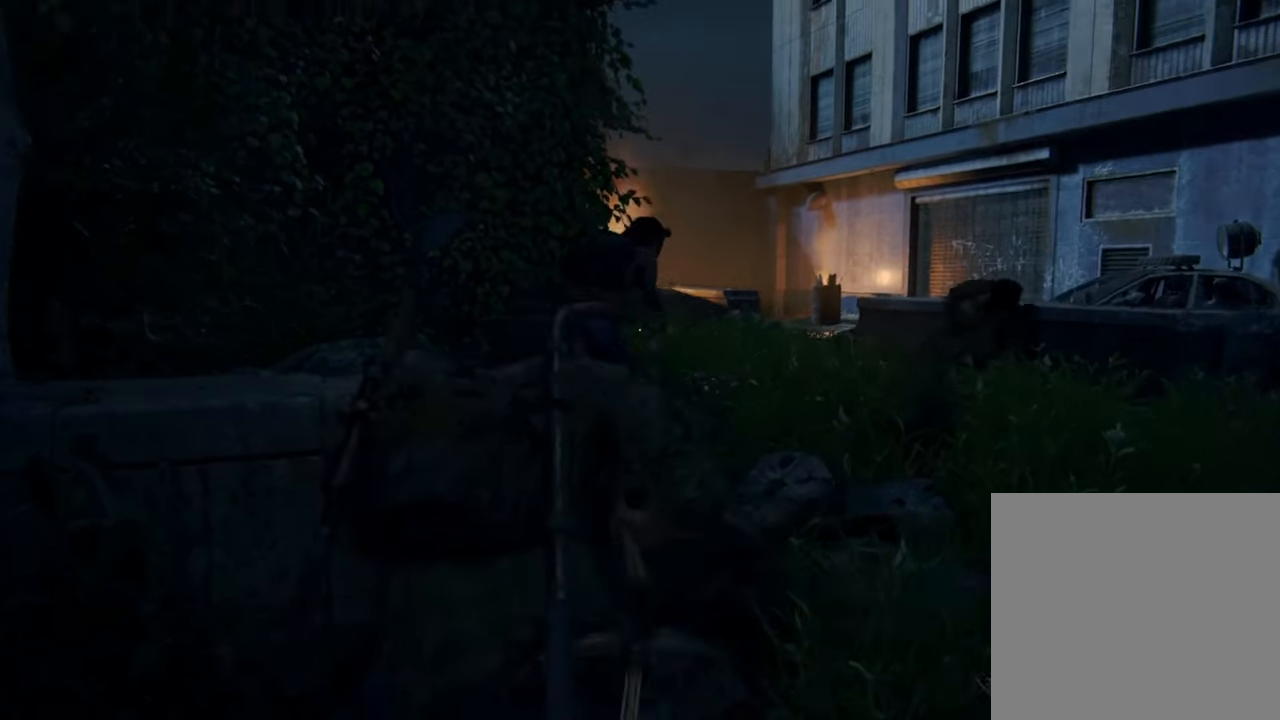
{"buttons": [], "left_stick": "right", "right_stick": "left", "events": []}
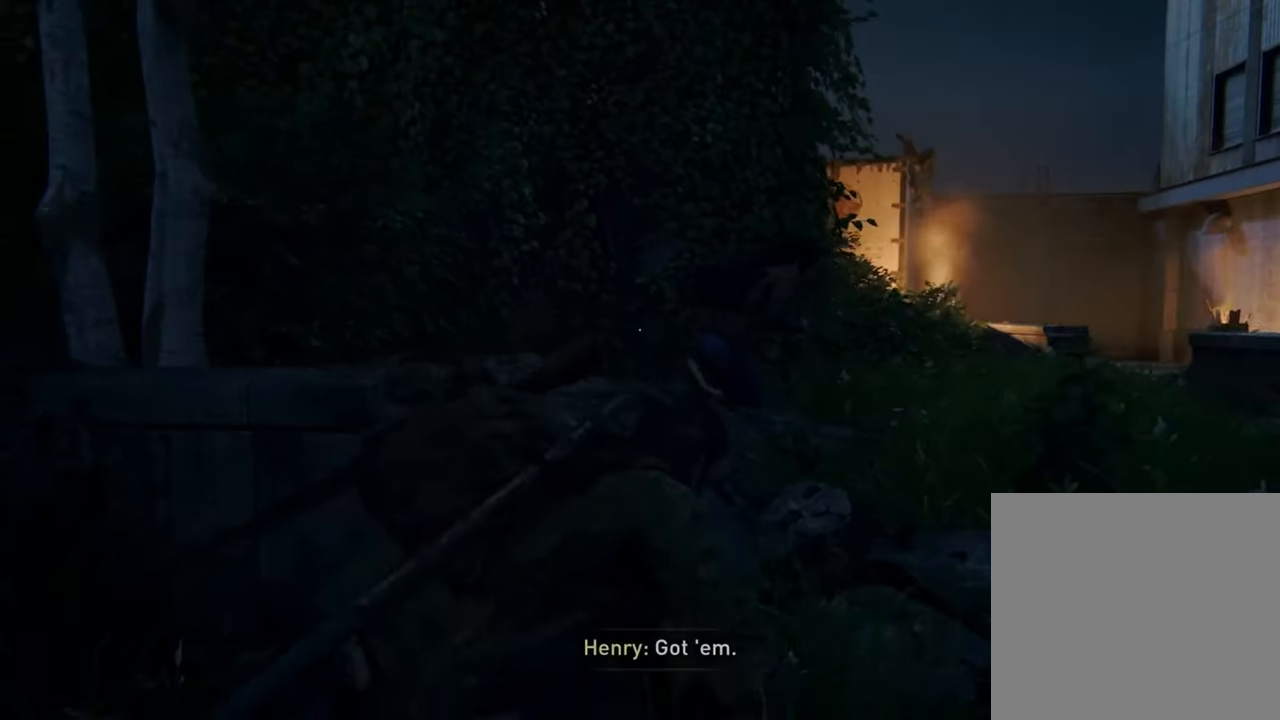
{"buttons": [], "left_stick": "right", "right_stick": "left", "events": []}
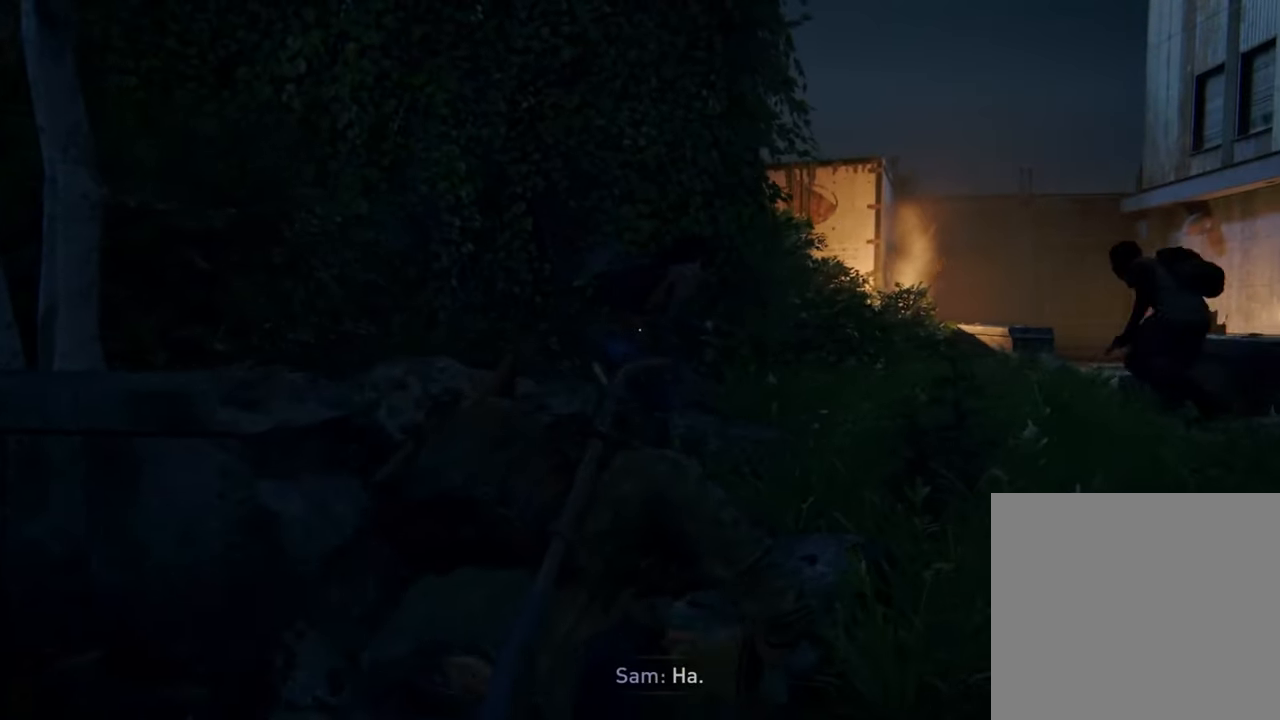
{"buttons": [], "left_stick": "right", "right_stick": "down-right", "events": [[200, "right_stick", "down-right"]]}
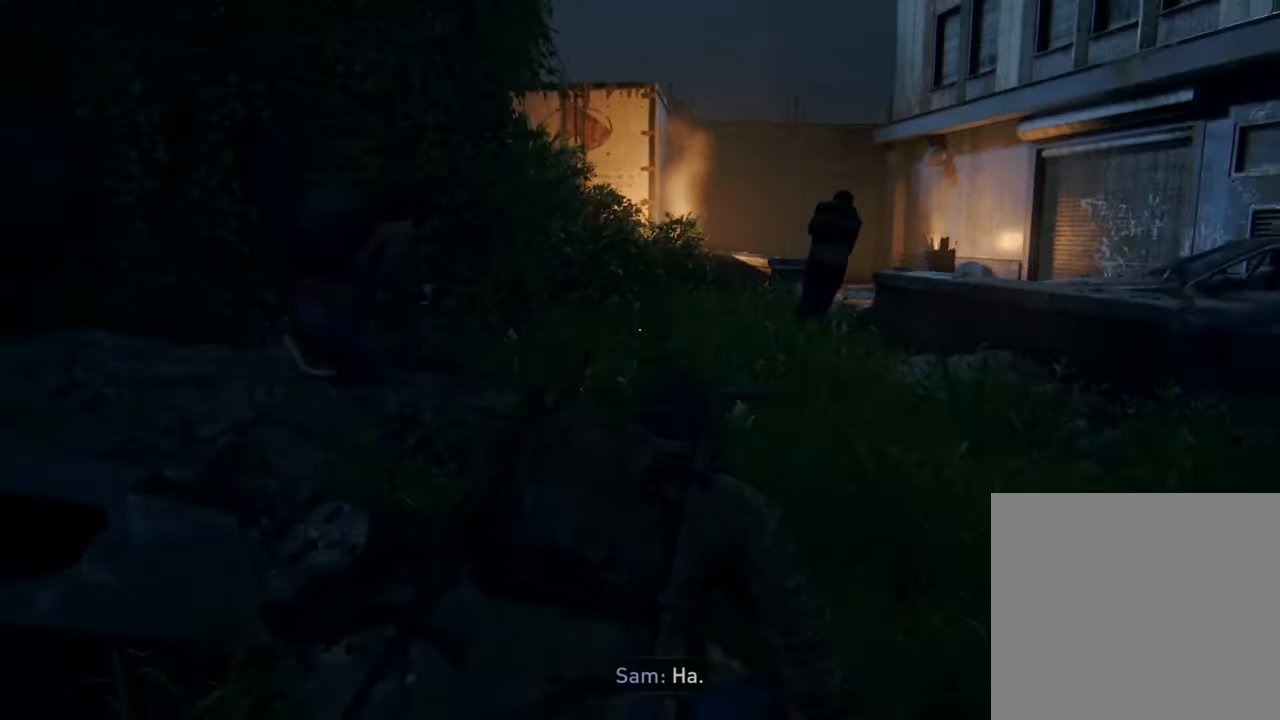
{"buttons": ["L1"], "left_stick": "up-right", "right_stick": "center", "events": [[34, "left_stick", "up-right"], [100, "L1", "down"], [100, "right_stick", "center"]]}
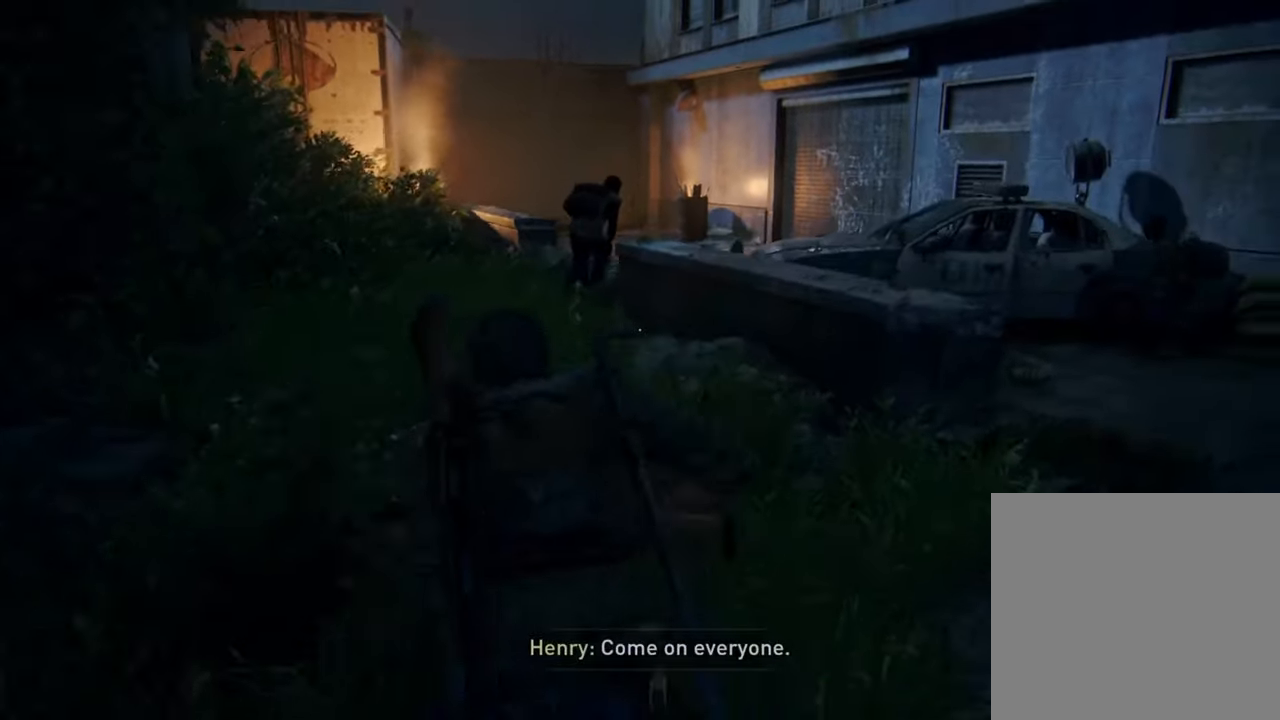
{"buttons": ["L1"], "left_stick": "up", "right_stick": "center", "events": [[67, "left_stick", "up"]]}
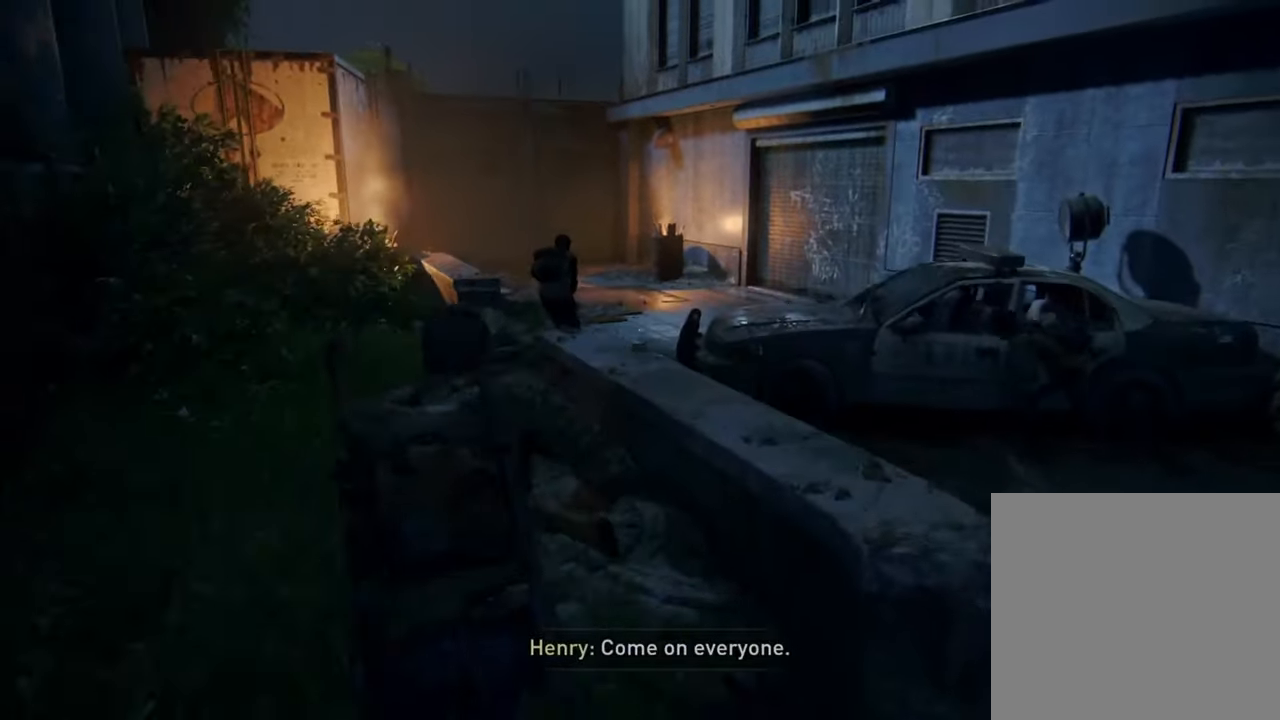
{"buttons": ["L1"], "left_stick": "up", "right_stick": "center", "events": []}
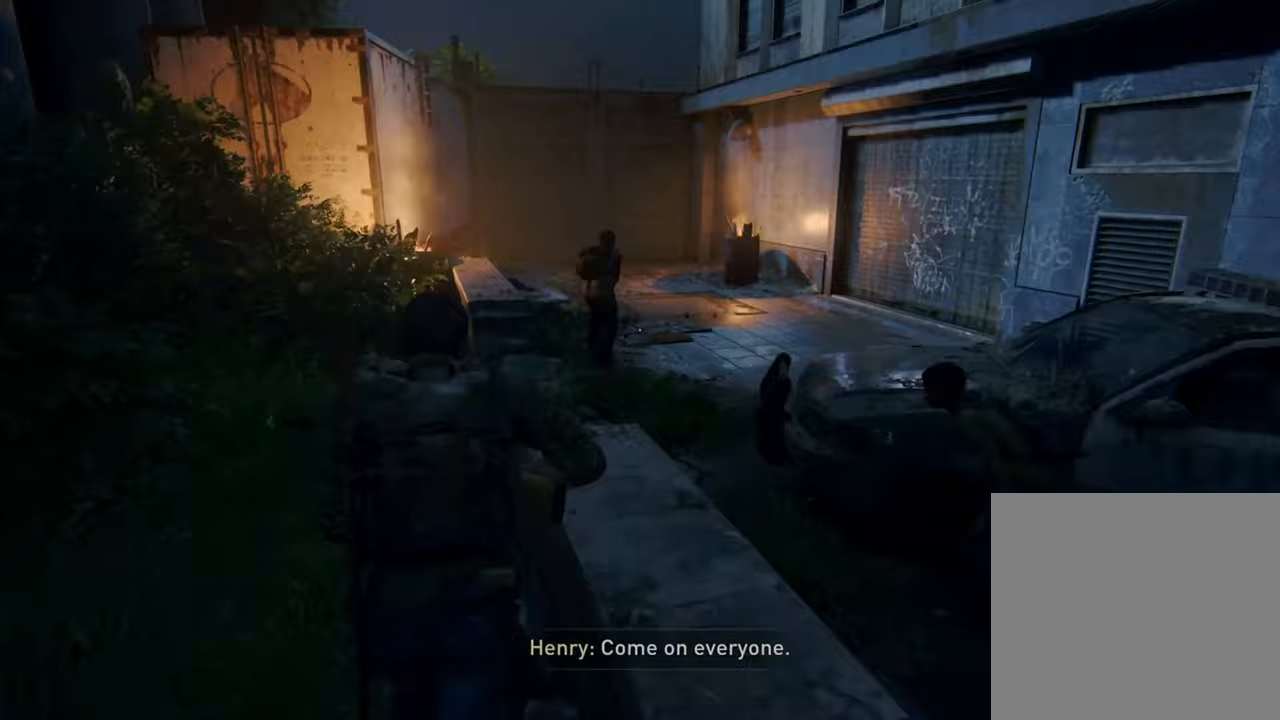
{"buttons": ["L1"], "left_stick": "up-right", "right_stick": "center", "events": [[367, "left_stick", "up-right"]]}
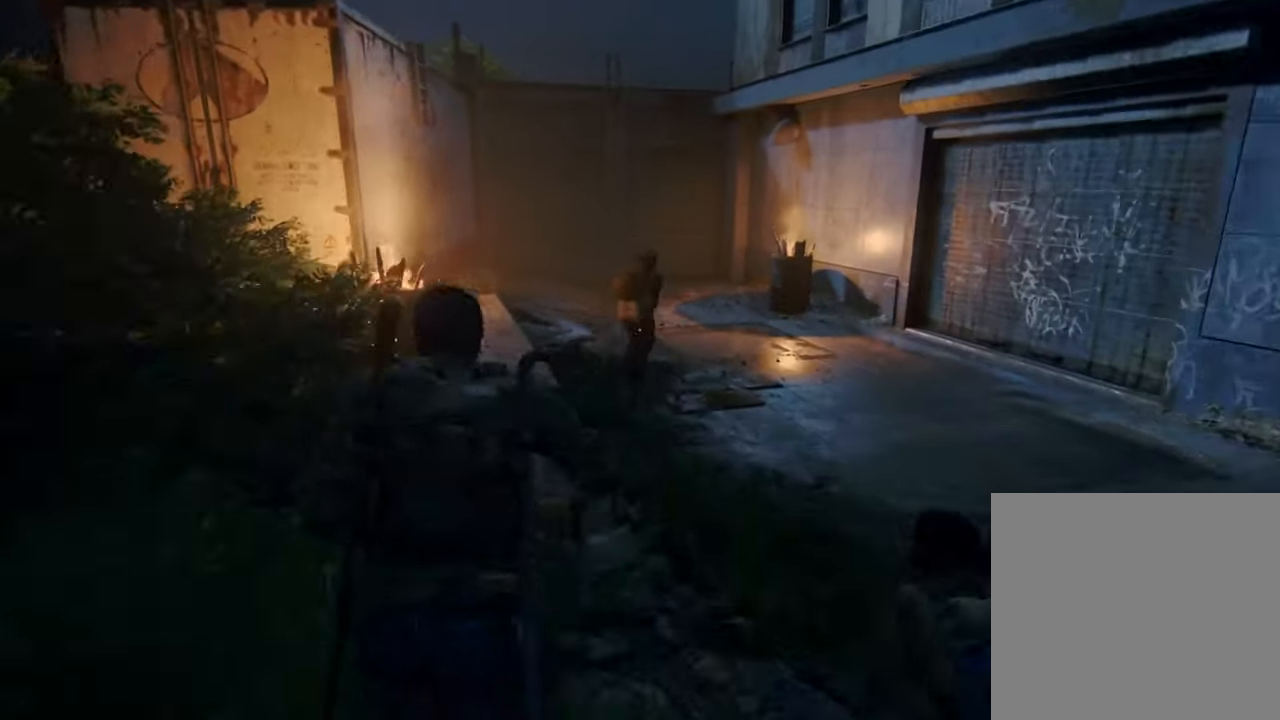
{"buttons": ["L1"], "left_stick": "up-right", "right_stick": "left", "events": [[267, "right_stick", "left"]]}
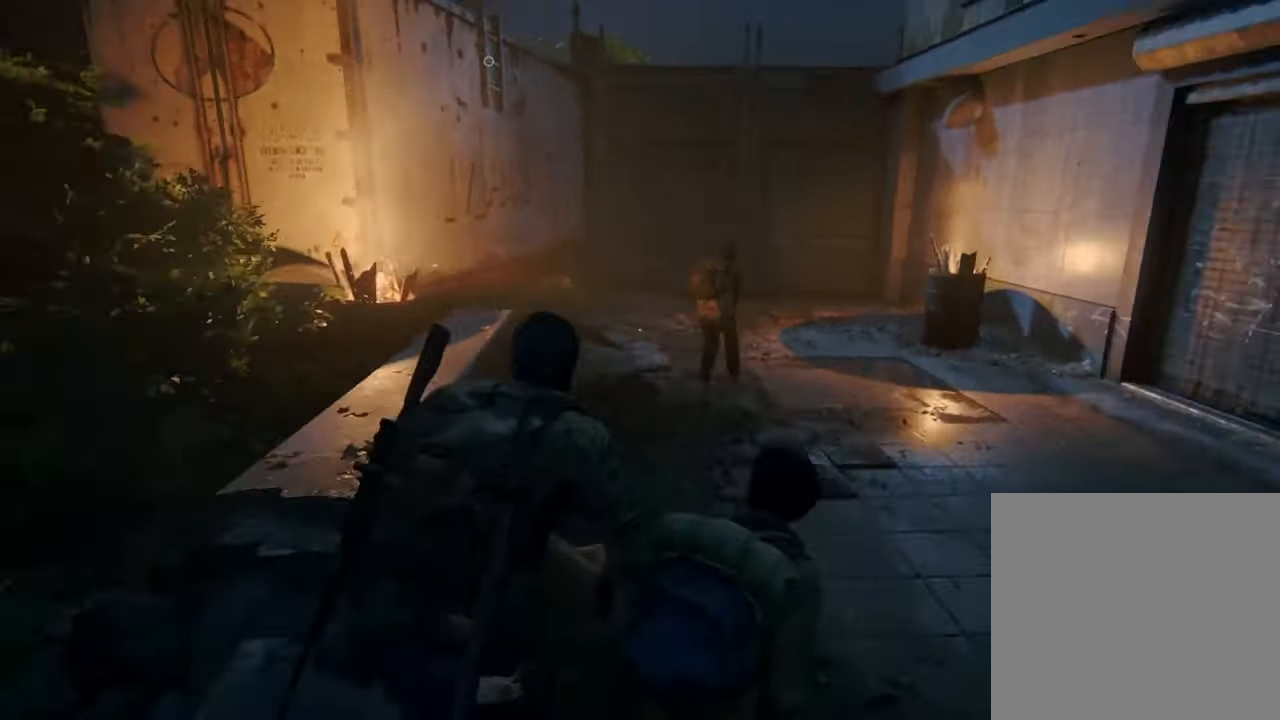
{"buttons": ["L1"], "left_stick": "up-right", "right_stick": "center", "events": [[167, "right_stick", "center"], [400, "L2", "down"], [500, "L2", "up"]]}
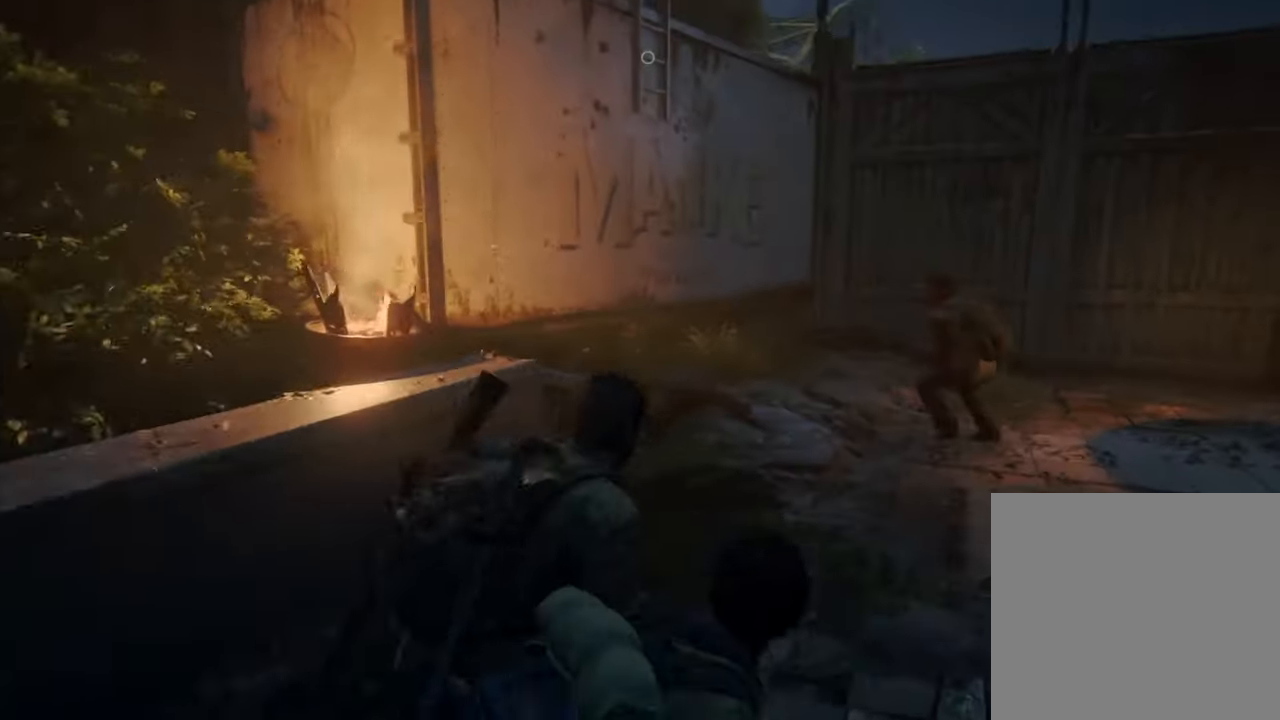
{"buttons": ["L1"], "left_stick": "up", "right_stick": "left", "events": [[267, "right_stick", "left"], [500, "left_stick", "up"]]}
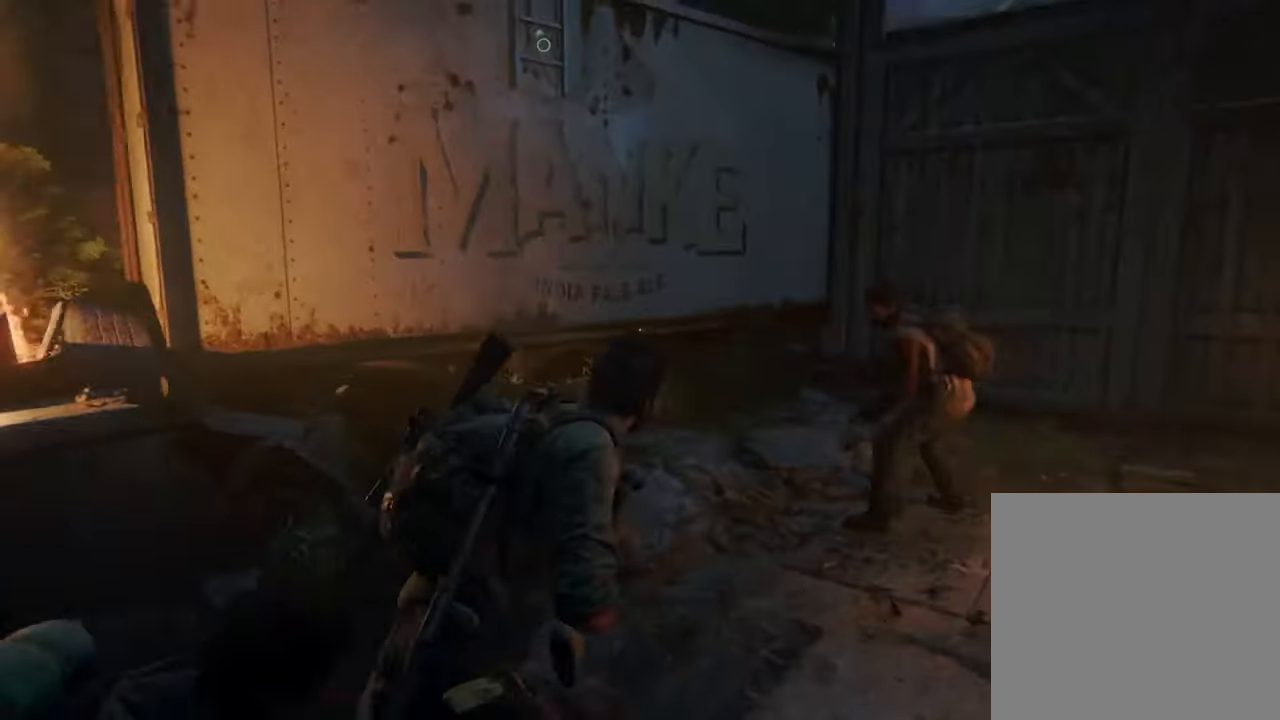
{"buttons": ["L1"], "left_stick": "up", "right_stick": "up", "events": [[167, "right_stick", "up"]]}
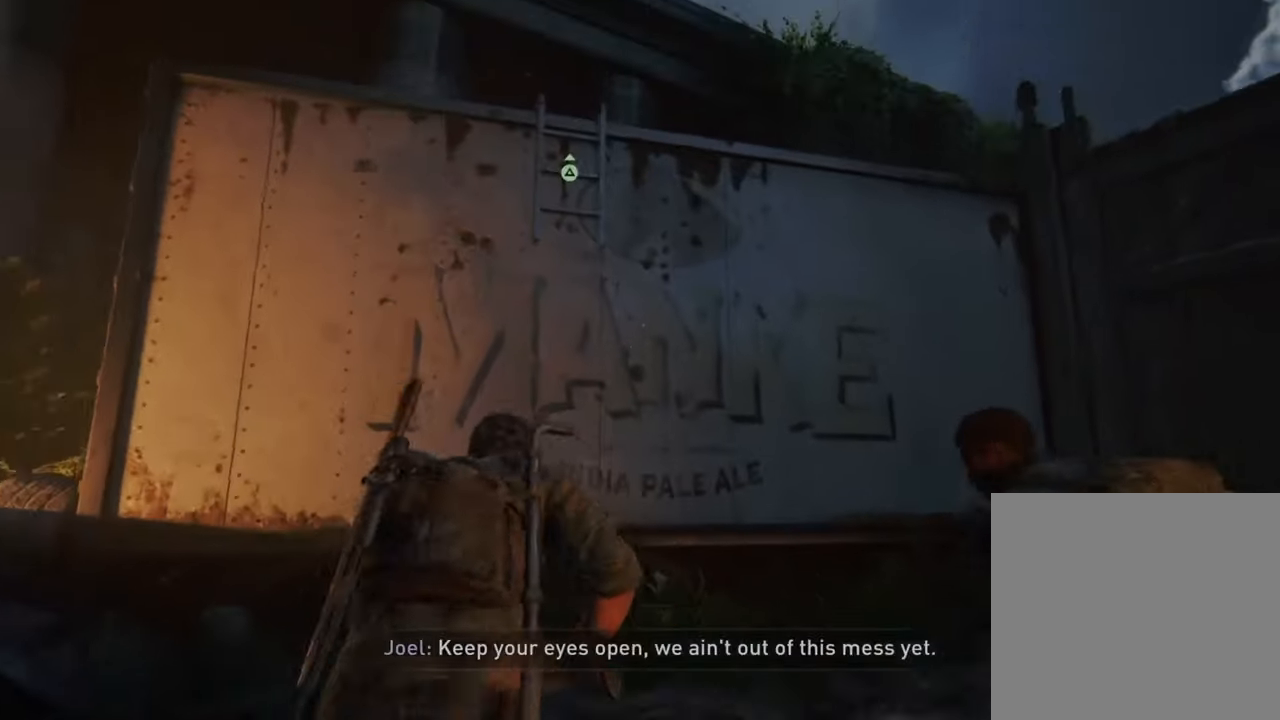
{"buttons": [], "left_stick": "up", "right_stick": "center", "events": [[33, "right_stick", "center"], [167, "L1", "up"], [233, "left_stick", "right"], [333, "left_stick", "up"]]}
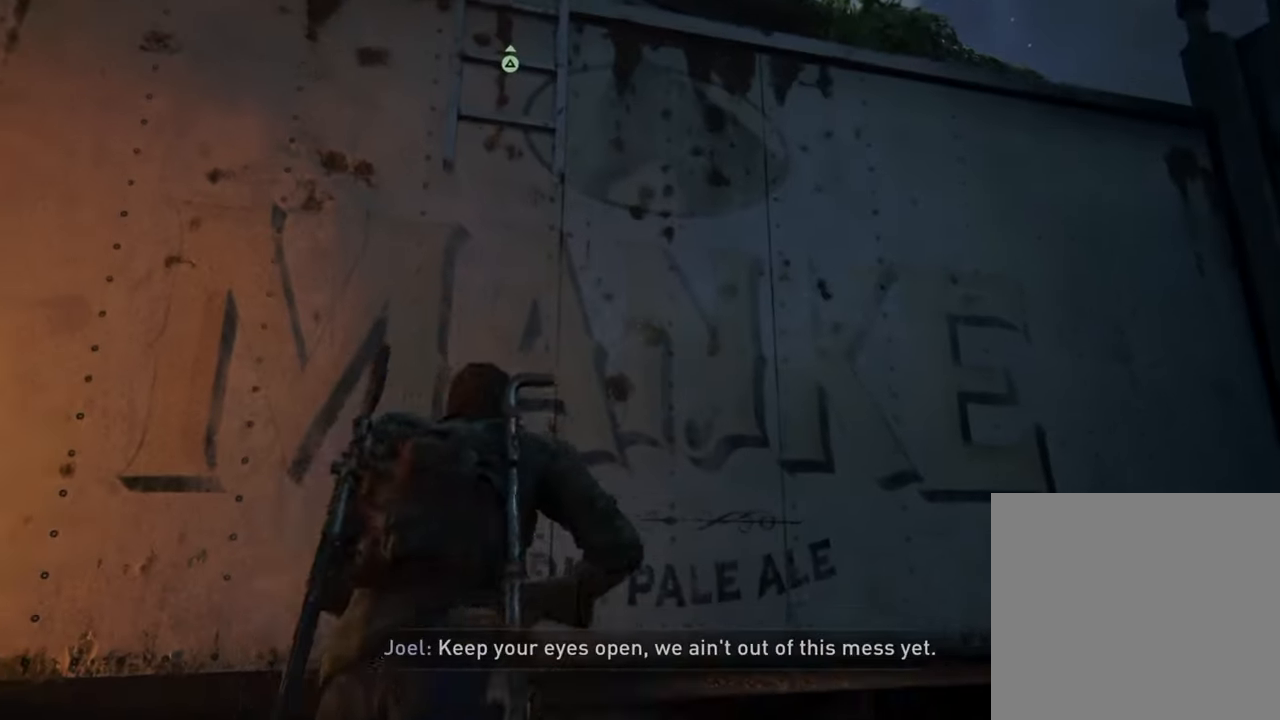
{"buttons": [], "left_stick": "center", "right_stick": "center", "events": [[200, "left_stick", "center"]]}
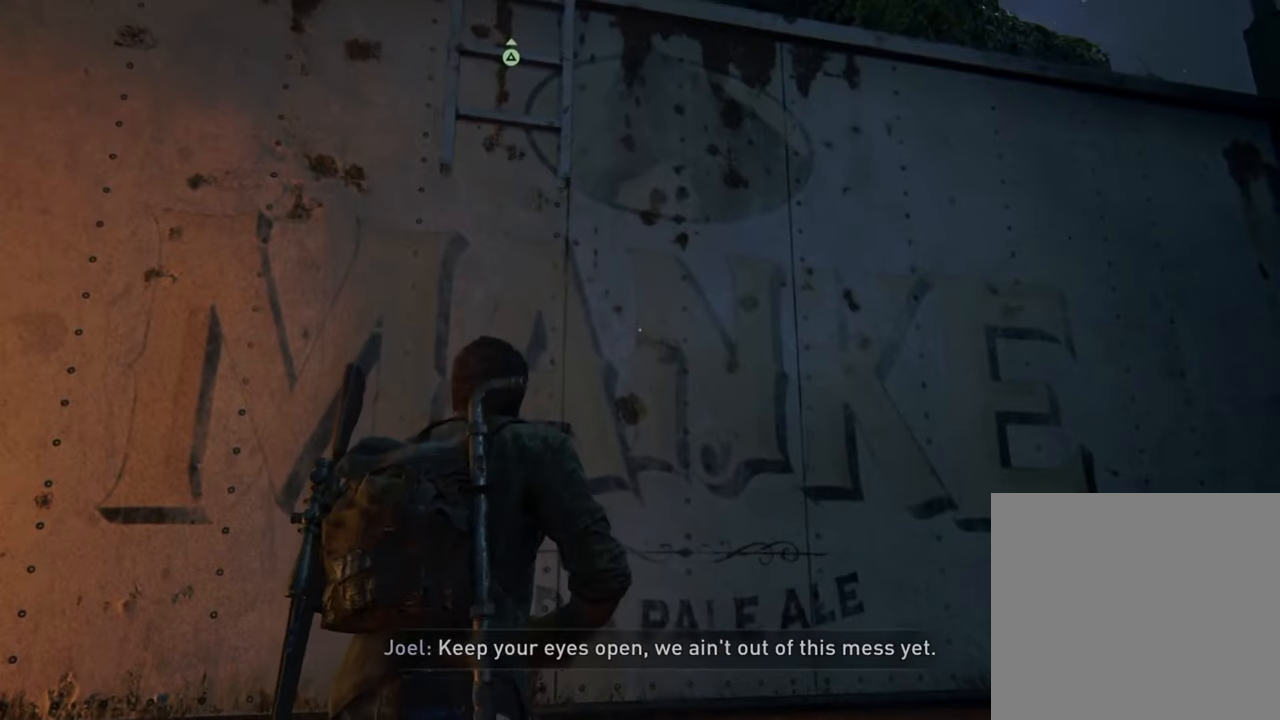
{"buttons": [], "left_stick": "center", "right_stick": "center", "events": [[67, "TRIANGLE", "down"], [200, "TRIANGLE", "up"]]}